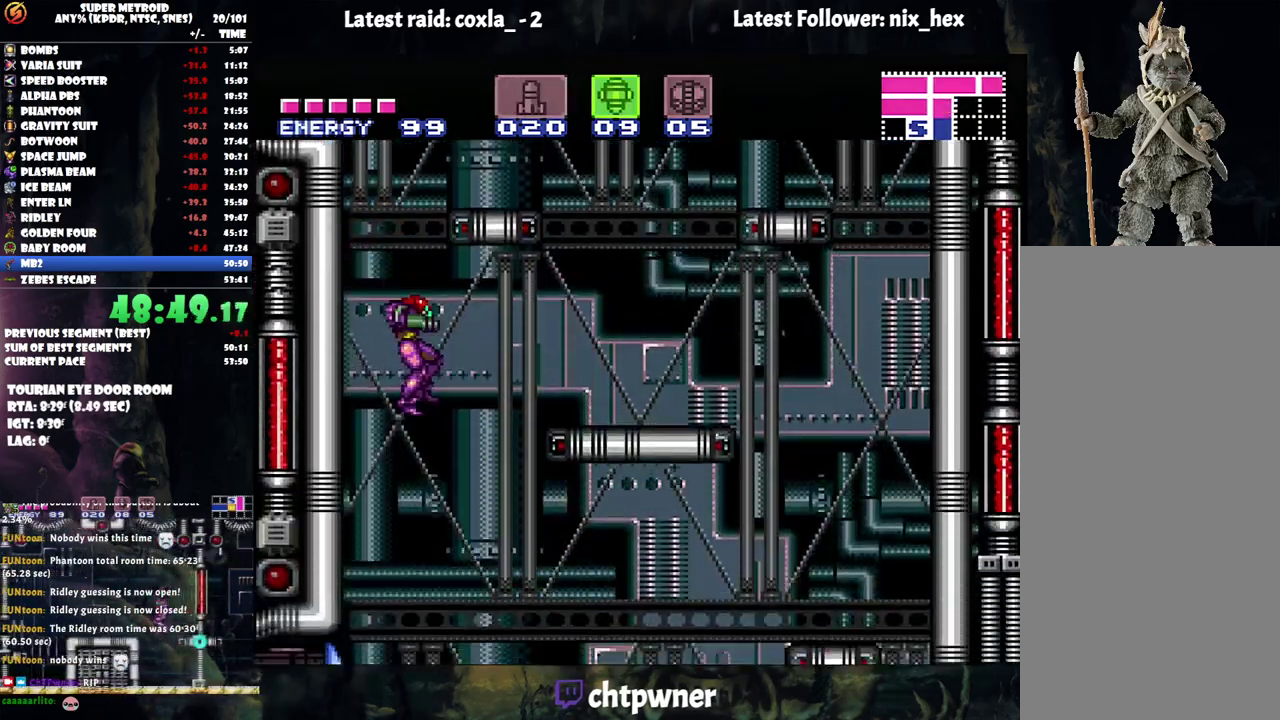
Gameplay with a controller (Nintendo layout); each line is a JSON object with the inputs held at the frame after it. "events" lists button and stick changes between this image and that frame as [ms after this image, input, new state], when the widget could be followed in between. Not read: L3 R3.
{"buttons": [], "events": [[417, "DPAD_RIGHT", "up"]]}
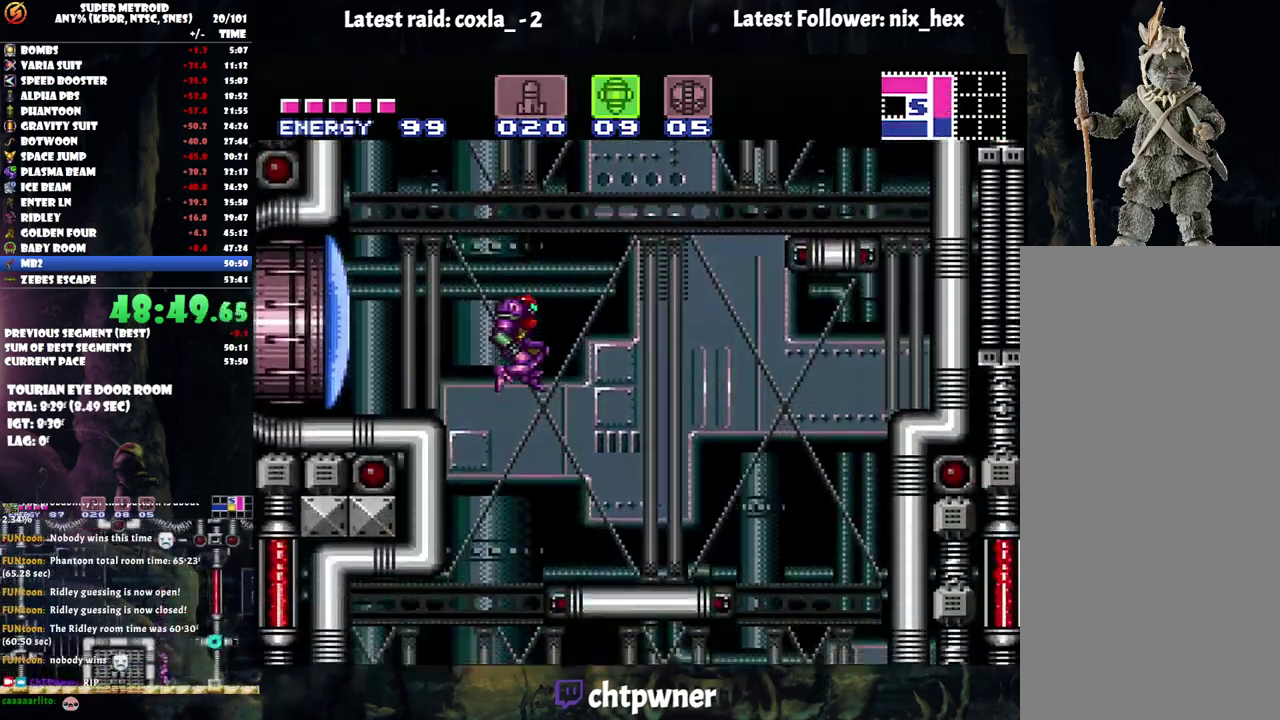
{"buttons": [], "events": [[50, "DPAD_LEFT", "down"], [233, "DPAD_LEFT", "up"]]}
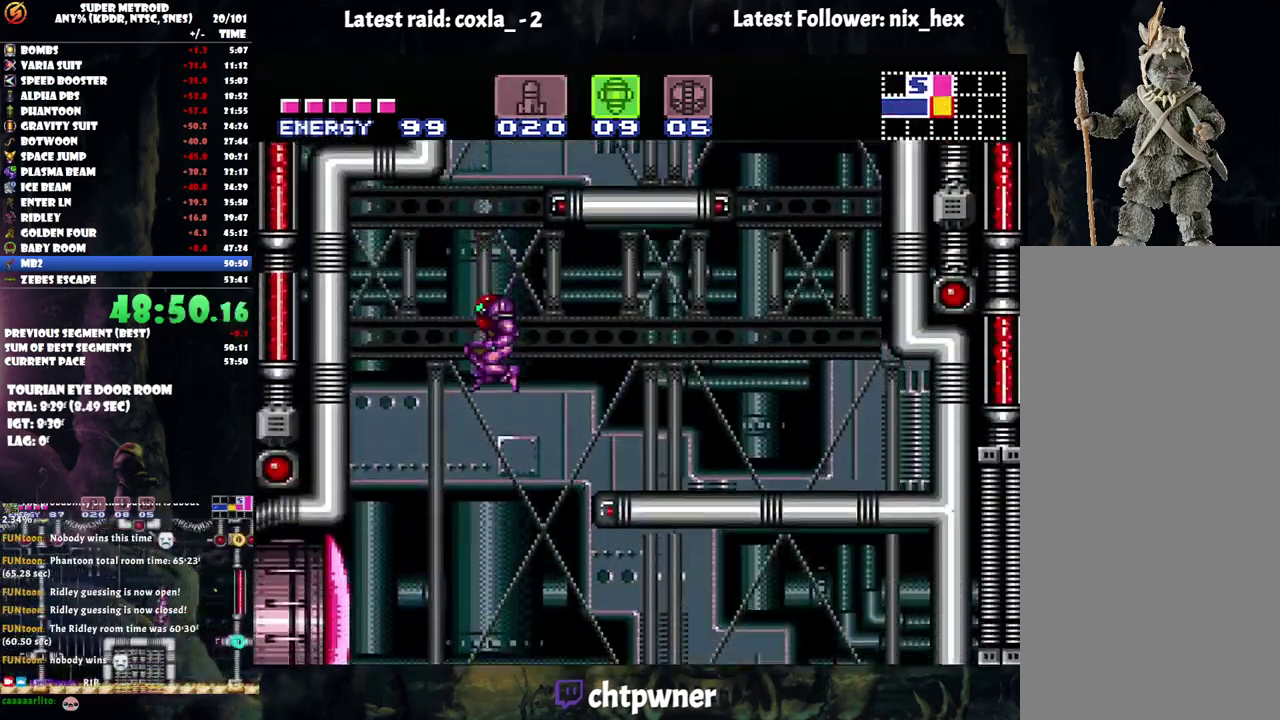
{"buttons": [], "events": [[317, "Y", "down"], [417, "Y", "up"]]}
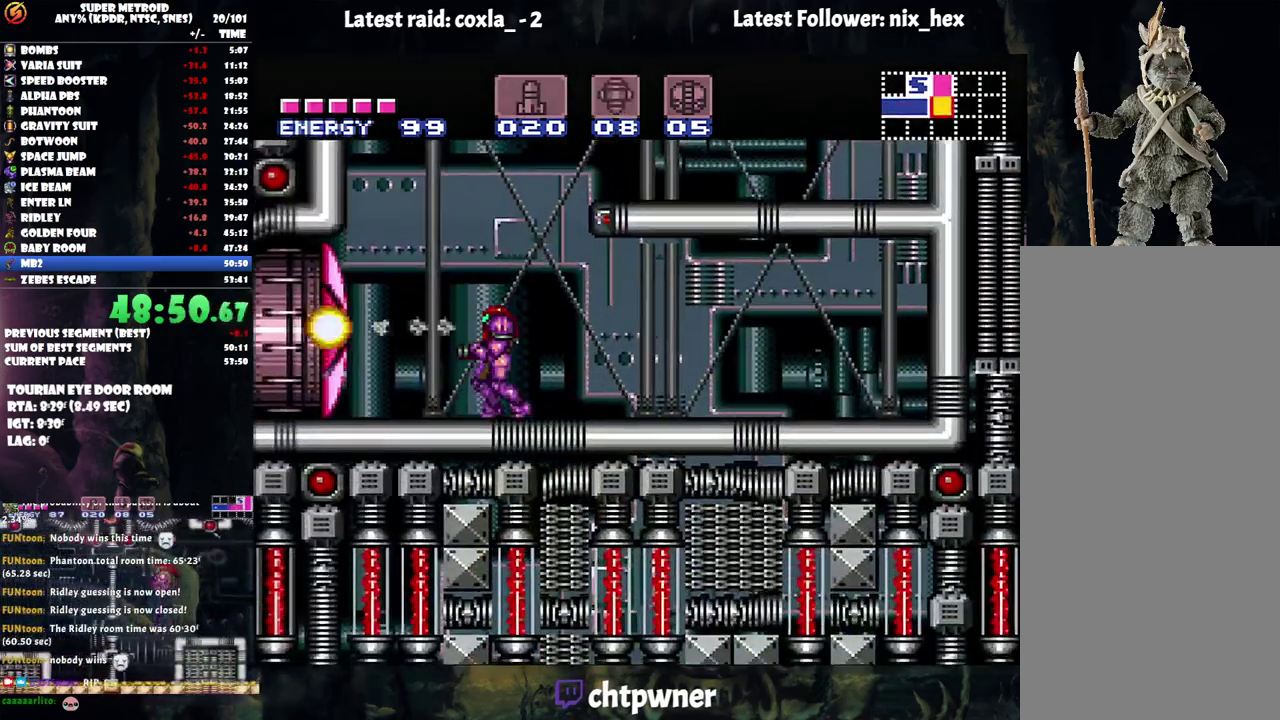
{"buttons": ["A", "DPAD_LEFT"], "events": [[33, "A", "down"], [83, "DPAD_LEFT", "down"]]}
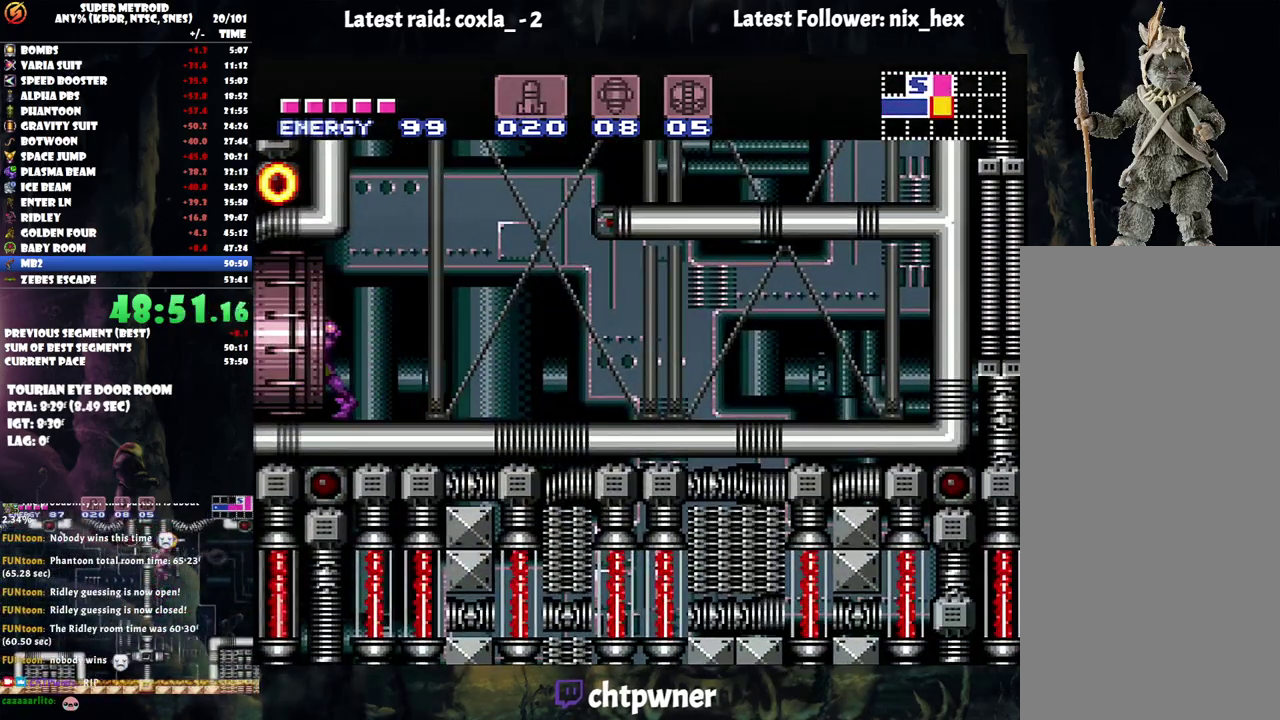
{"buttons": ["A", "DPAD_LEFT"], "events": []}
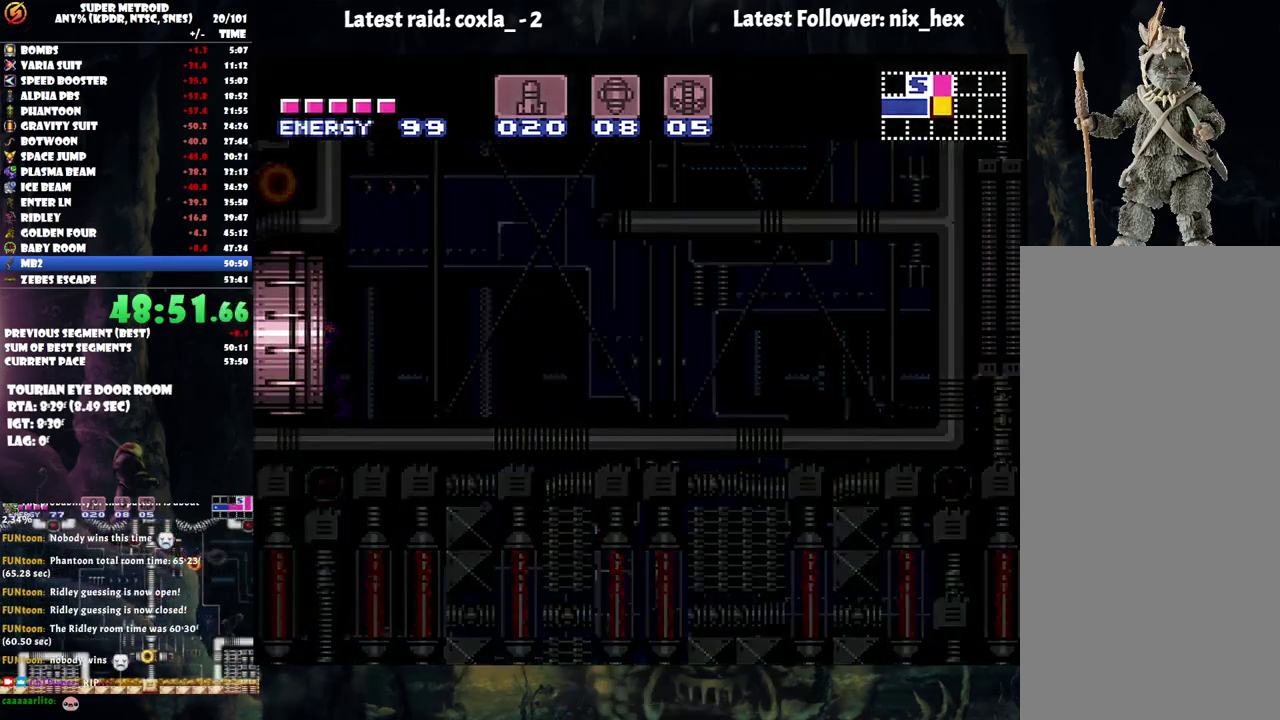
{"buttons": ["A", "DPAD_LEFT"], "events": []}
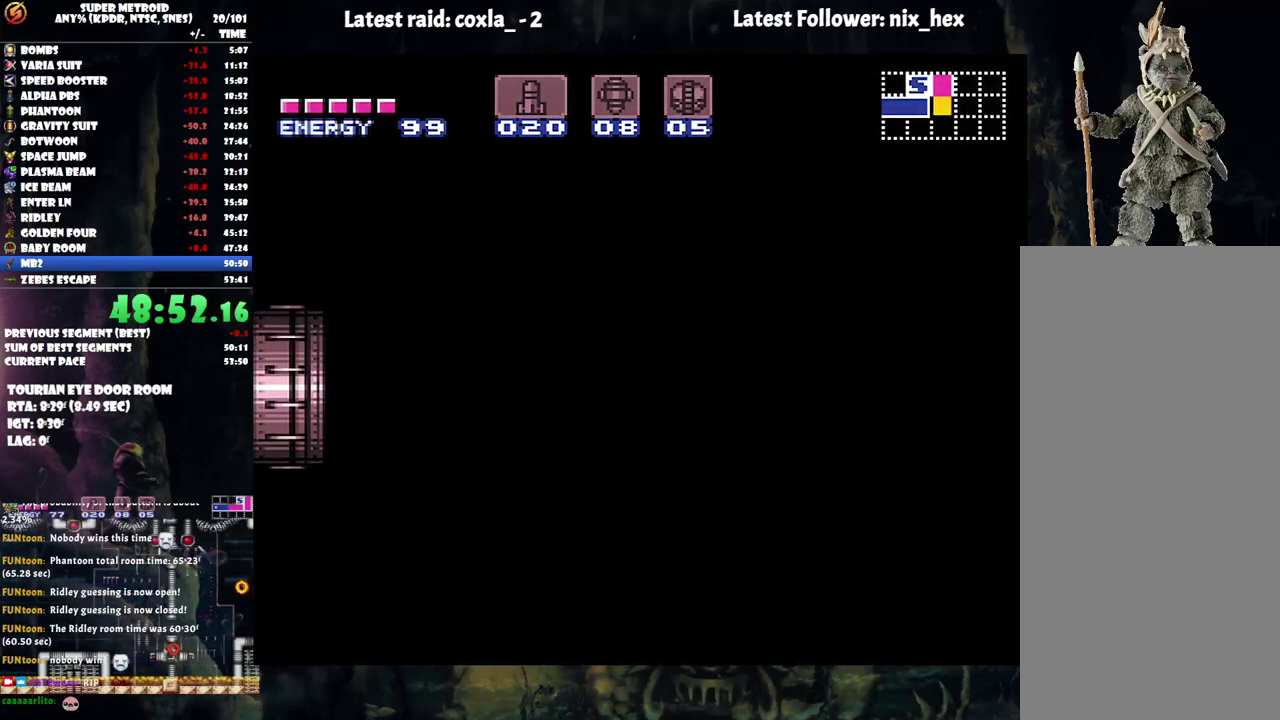
{"buttons": ["A", "DPAD_LEFT"], "events": []}
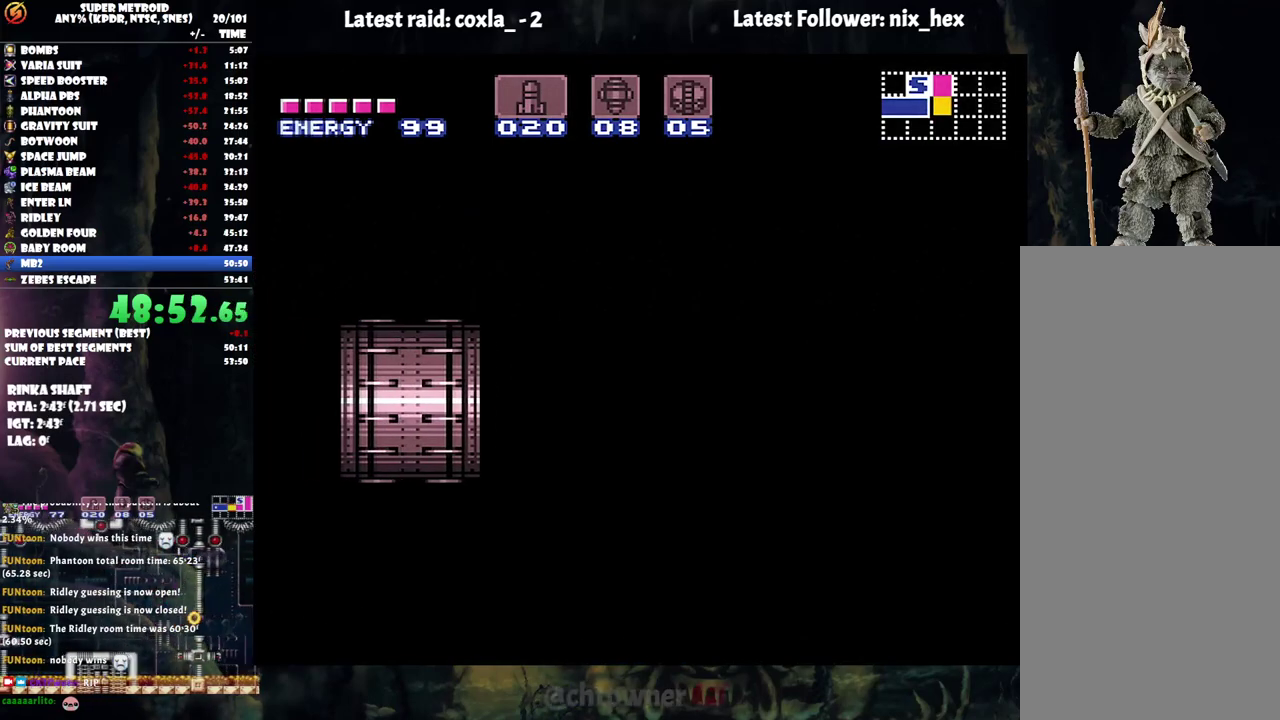
{"buttons": ["A", "DPAD_LEFT"], "events": []}
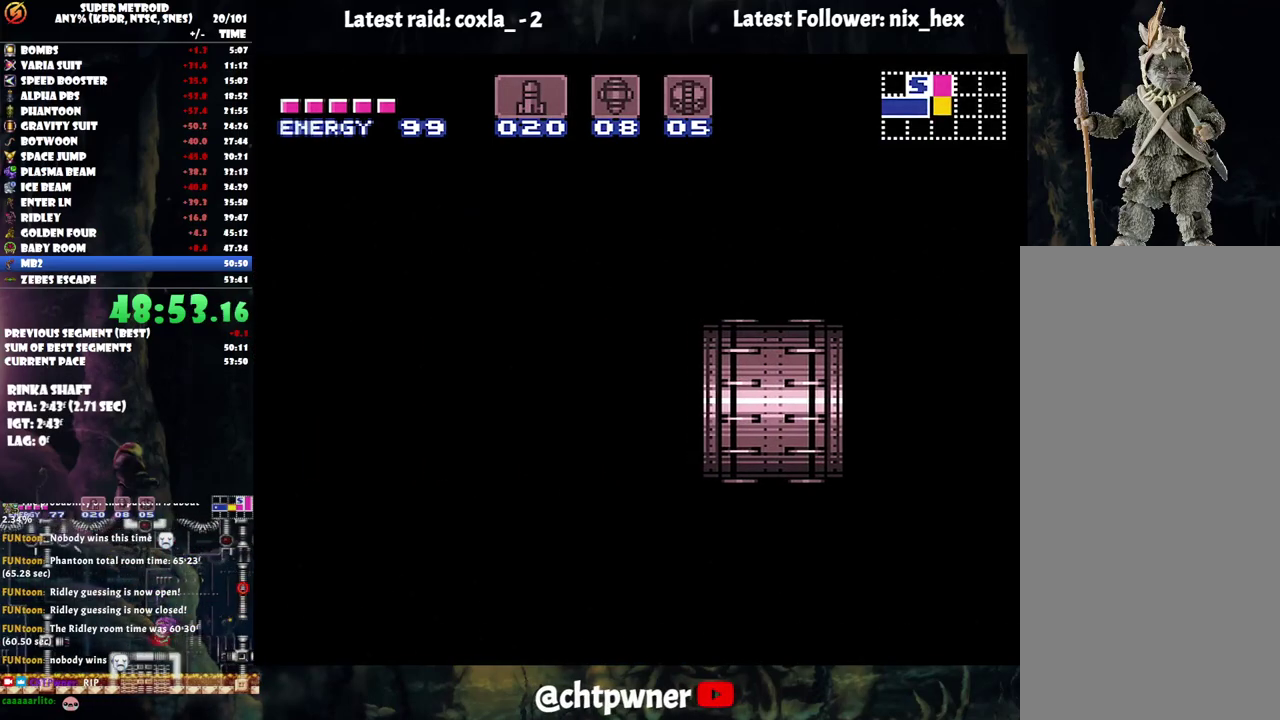
{"buttons": ["A", "DPAD_LEFT"], "events": []}
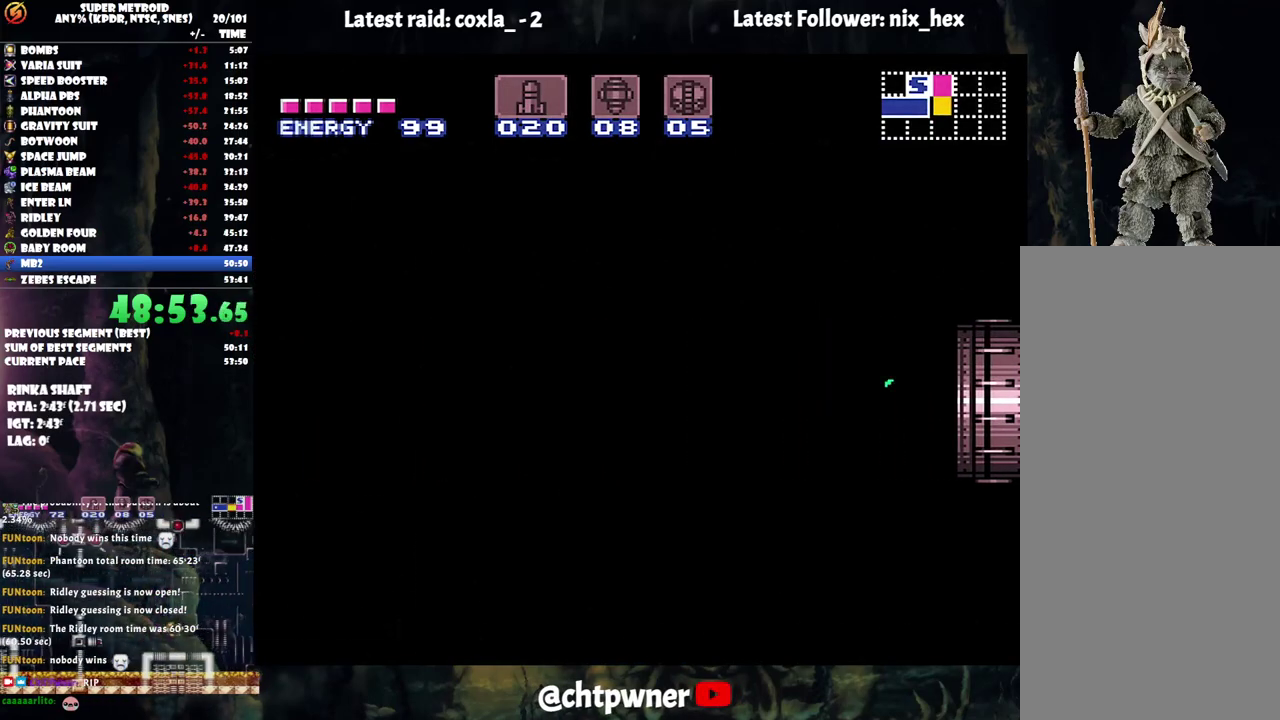
{"buttons": ["A", "DPAD_LEFT"], "events": []}
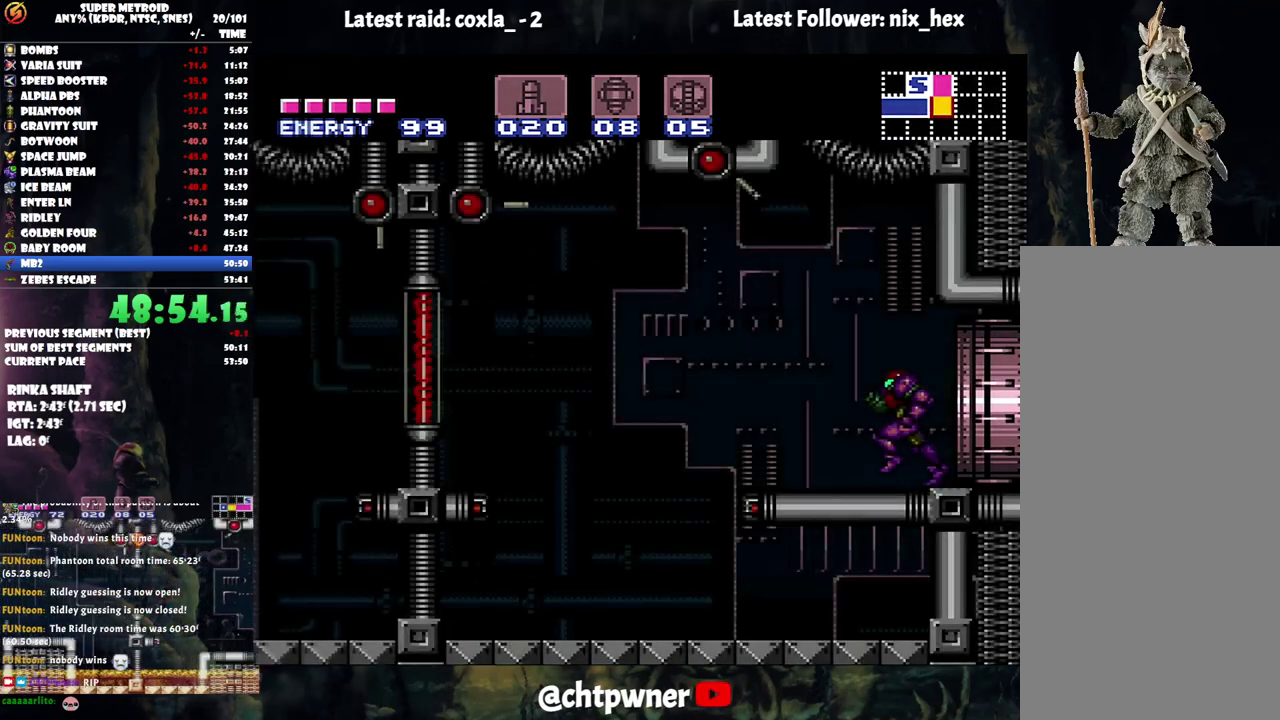
{"buttons": ["A", "DPAD_LEFT"], "events": [[350, "B", "down"], [500, "B", "up"]]}
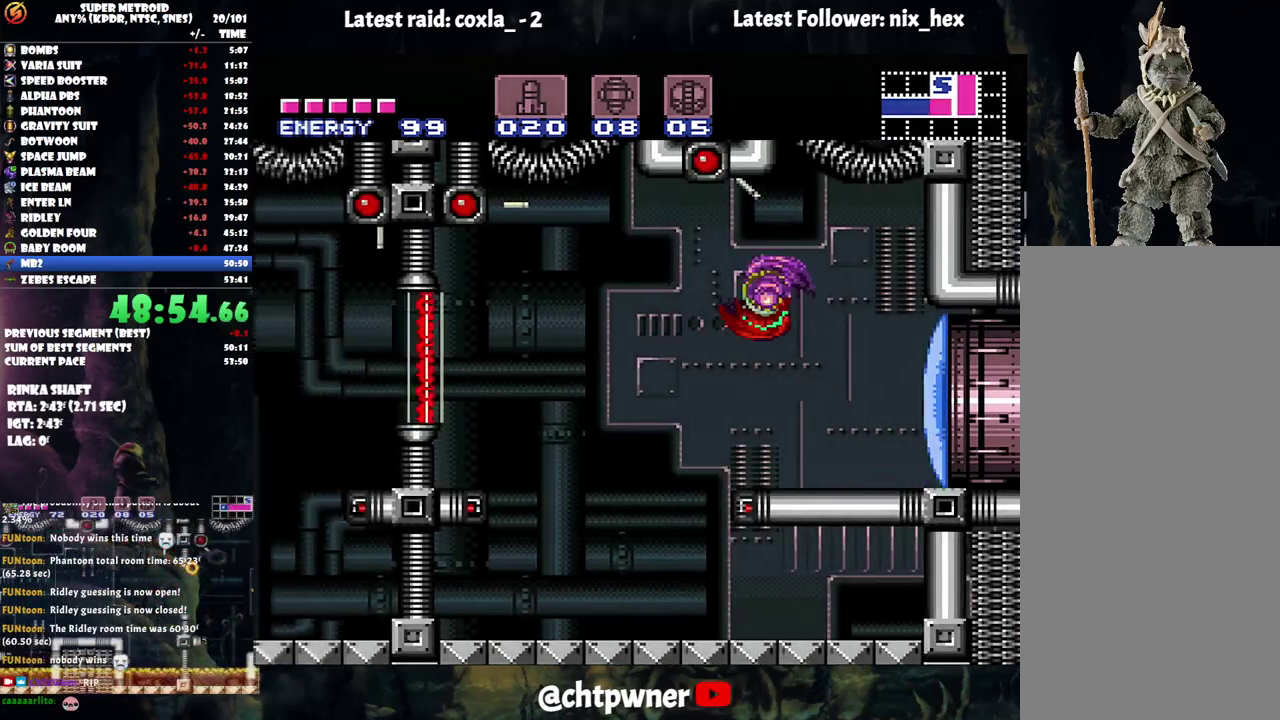
{"buttons": ["A", "DPAD_LEFT"], "events": []}
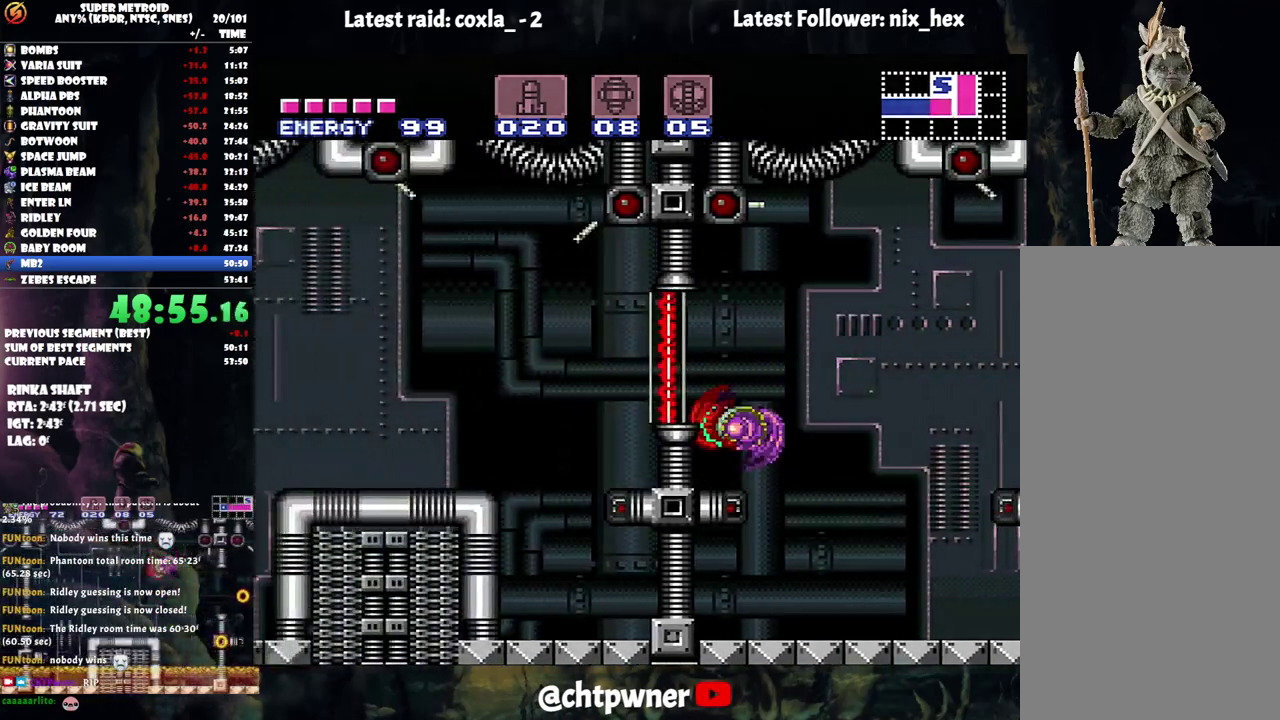
{"buttons": ["L1"], "events": [[67, "DPAD_LEFT", "up"], [100, "A", "up"], [100, "L1", "down"], [200, "DPAD_DOWN", "down"], [367, "DPAD_DOWN", "up"]]}
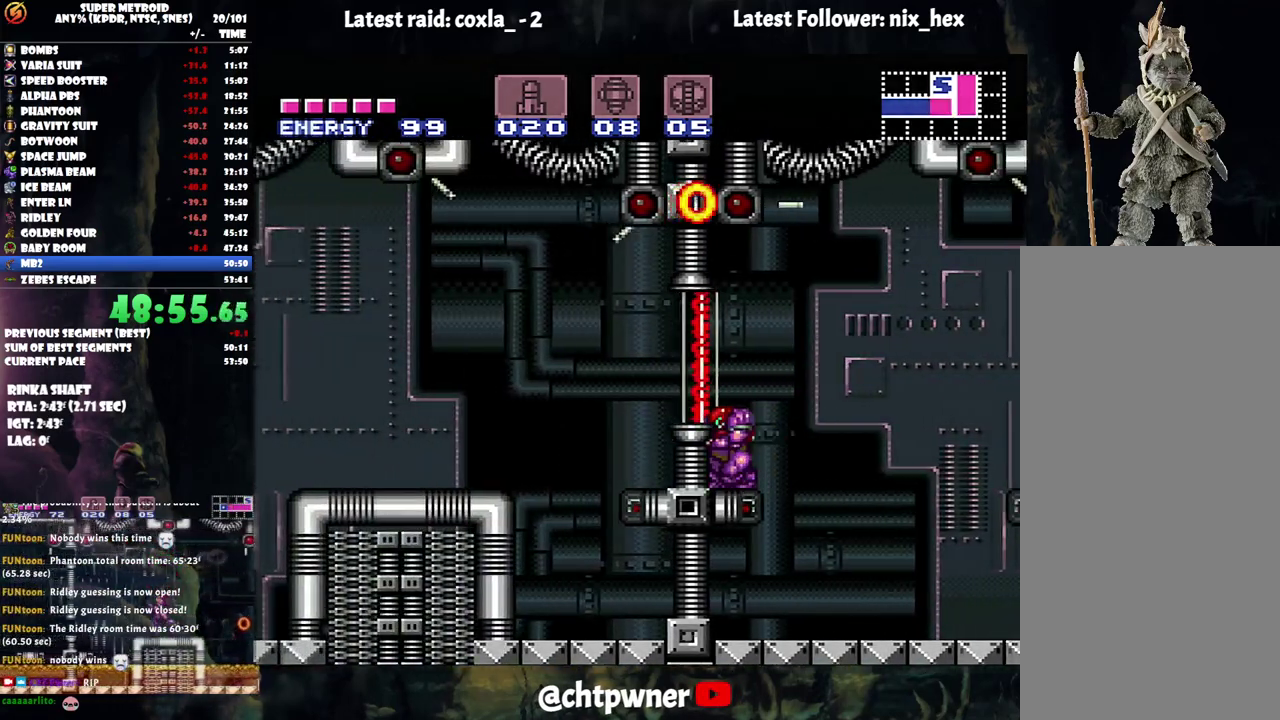
{"buttons": ["Y", "L1"], "events": [[500, "Y", "down"]]}
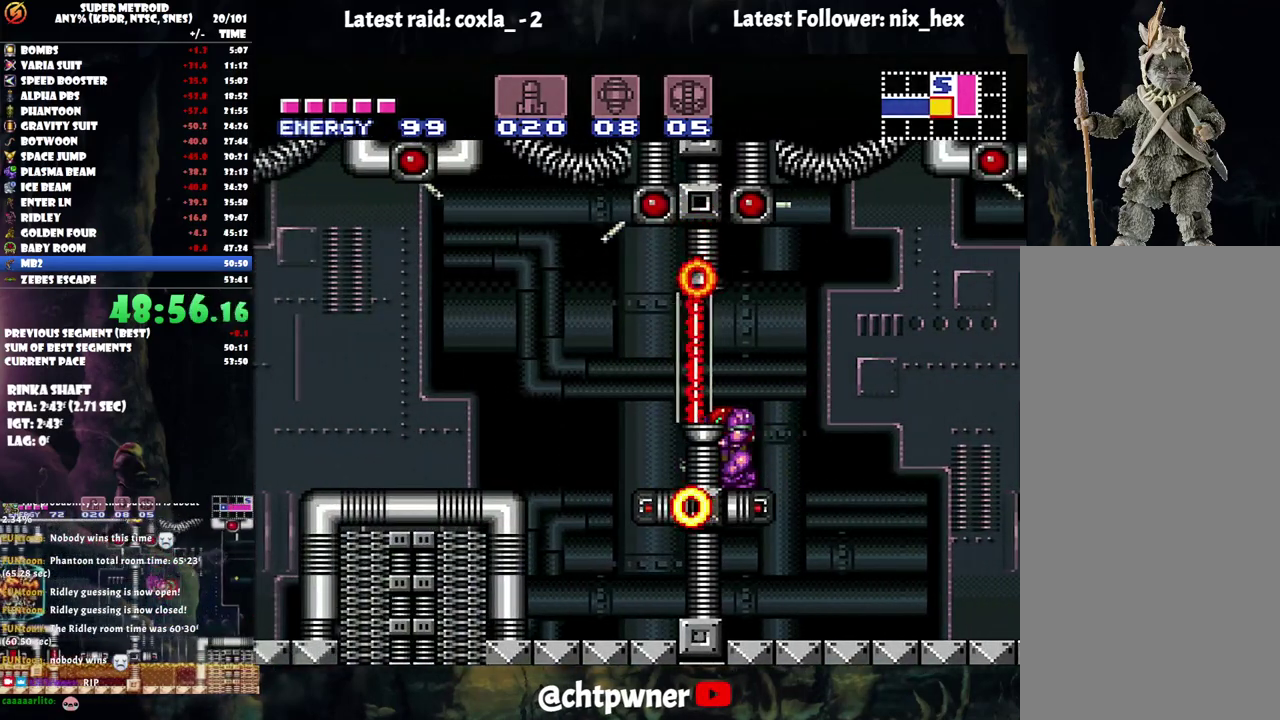
{"buttons": [], "events": [[133, "Y", "up"], [233, "L1", "up"]]}
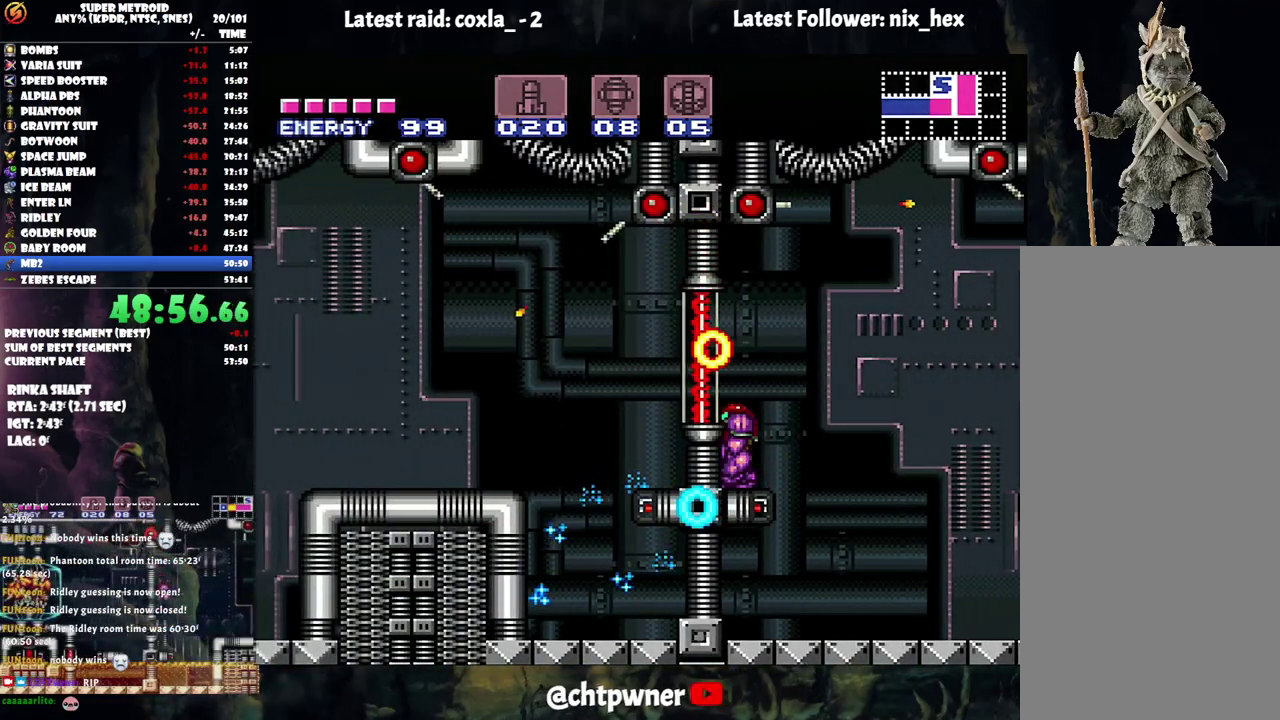
{"buttons": [], "events": [[383, "DPAD_LEFT", "down"], [483, "DPAD_LEFT", "up"]]}
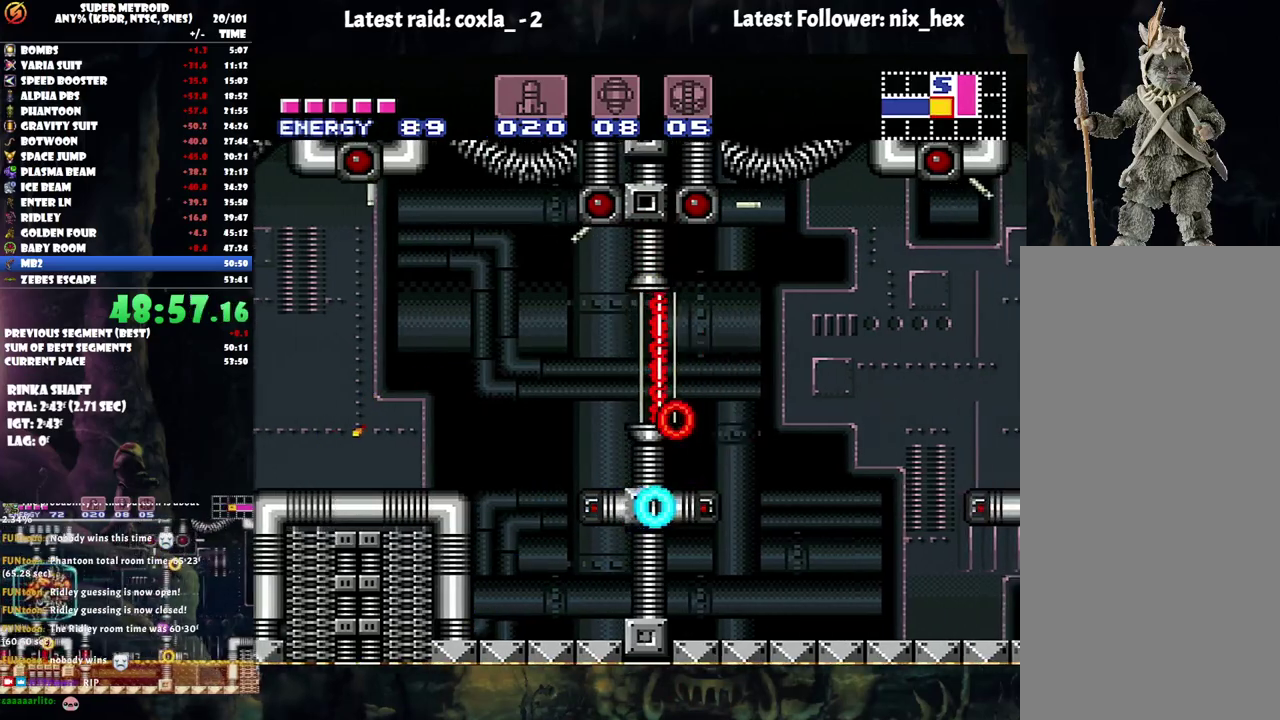
{"buttons": ["DPAD_LEFT"], "events": [[183, "DPAD_LEFT", "down"]]}
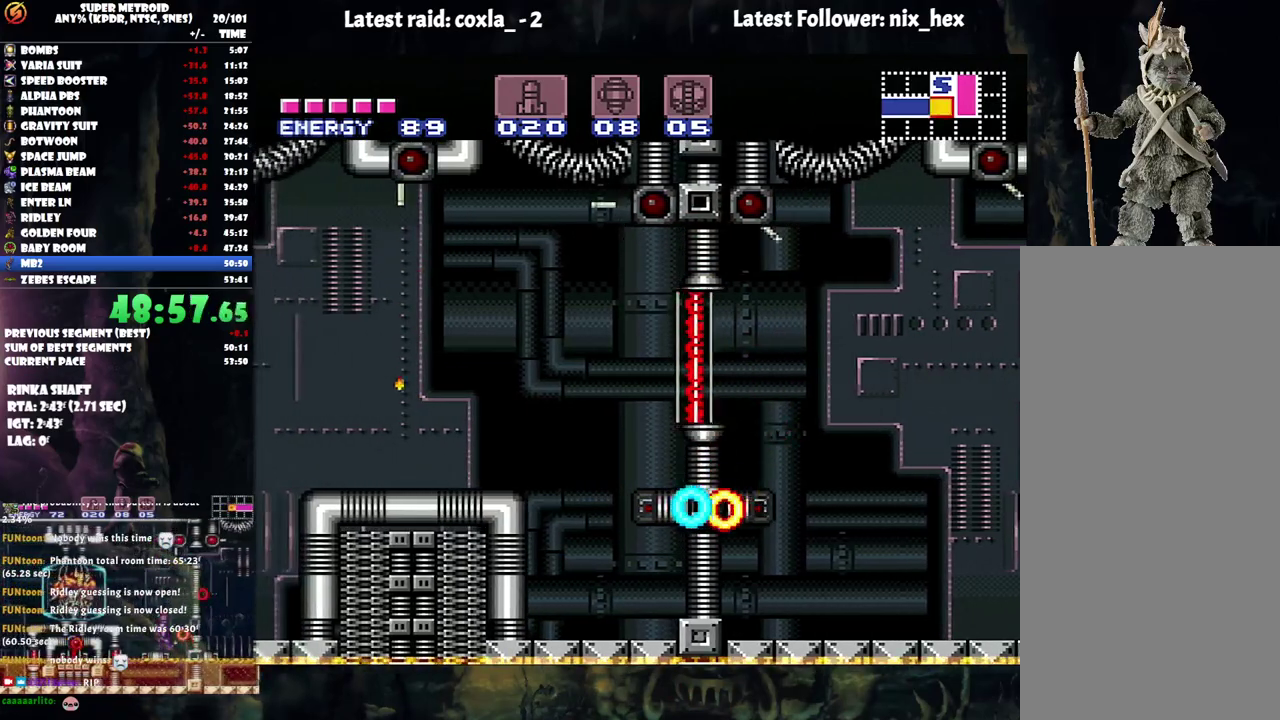
{"buttons": ["DPAD_LEFT"], "events": [[200, "B", "down"], [383, "B", "up"]]}
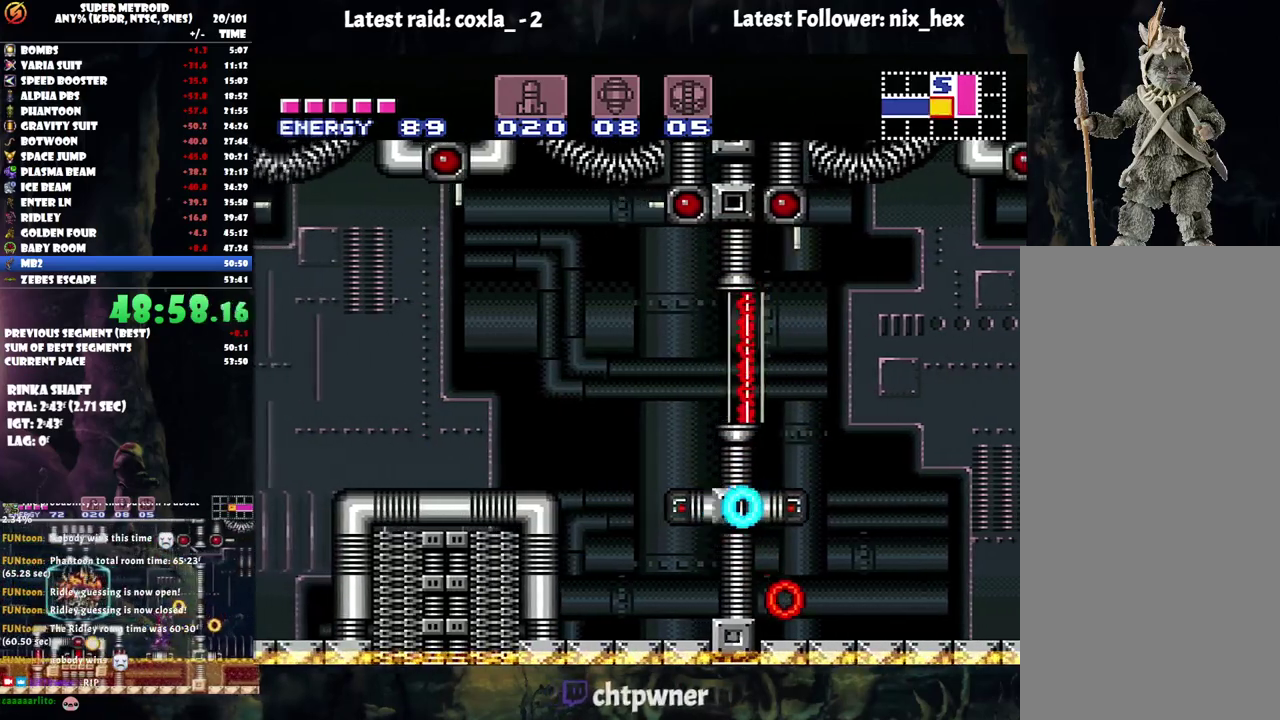
{"buttons": ["A"], "events": [[50, "A", "down"], [150, "DPAD_LEFT", "up"]]}
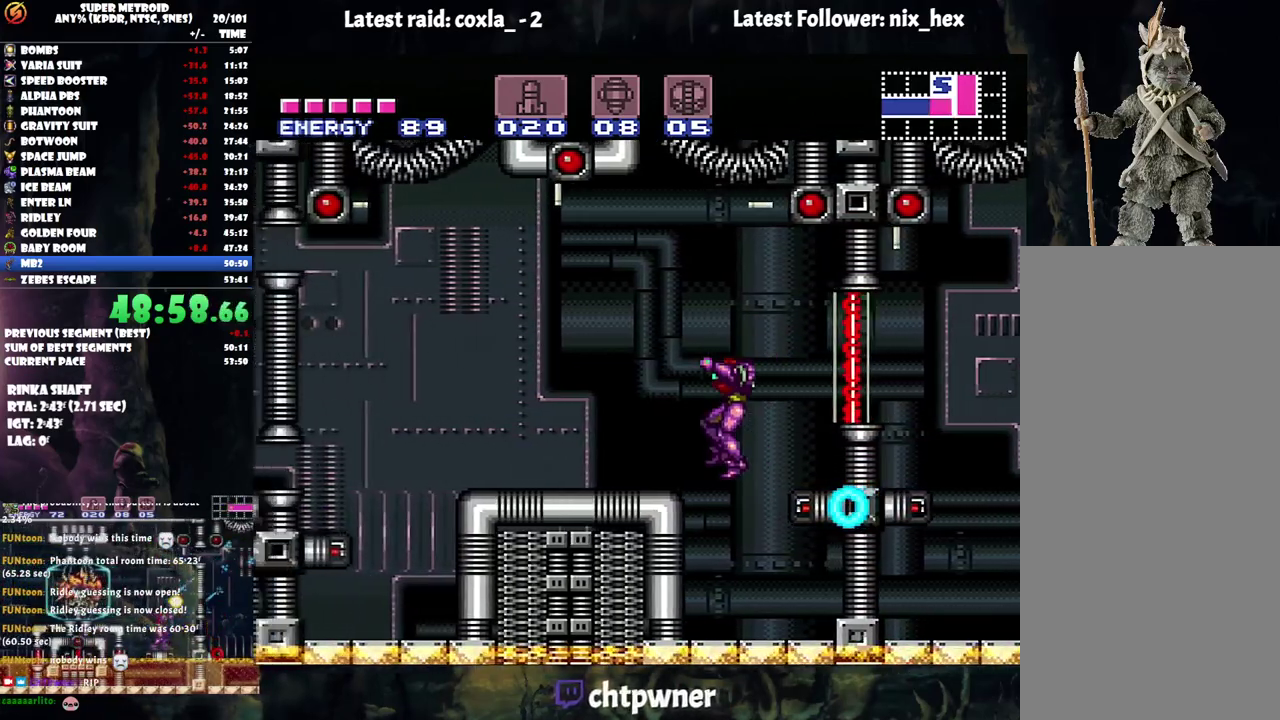
{"buttons": ["A", "B"], "events": [[350, "B", "down"]]}
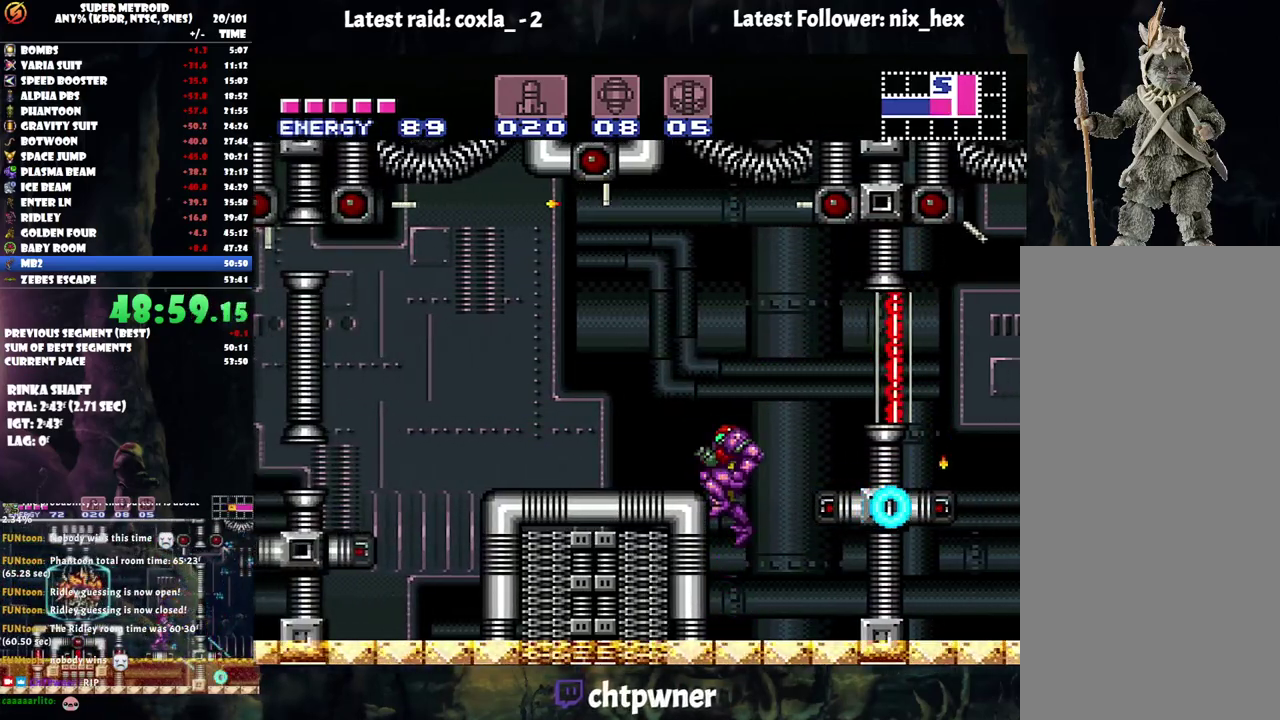
{"buttons": ["A", "DPAD_LEFT"], "events": [[50, "DPAD_LEFT", "down"], [133, "B", "up"]]}
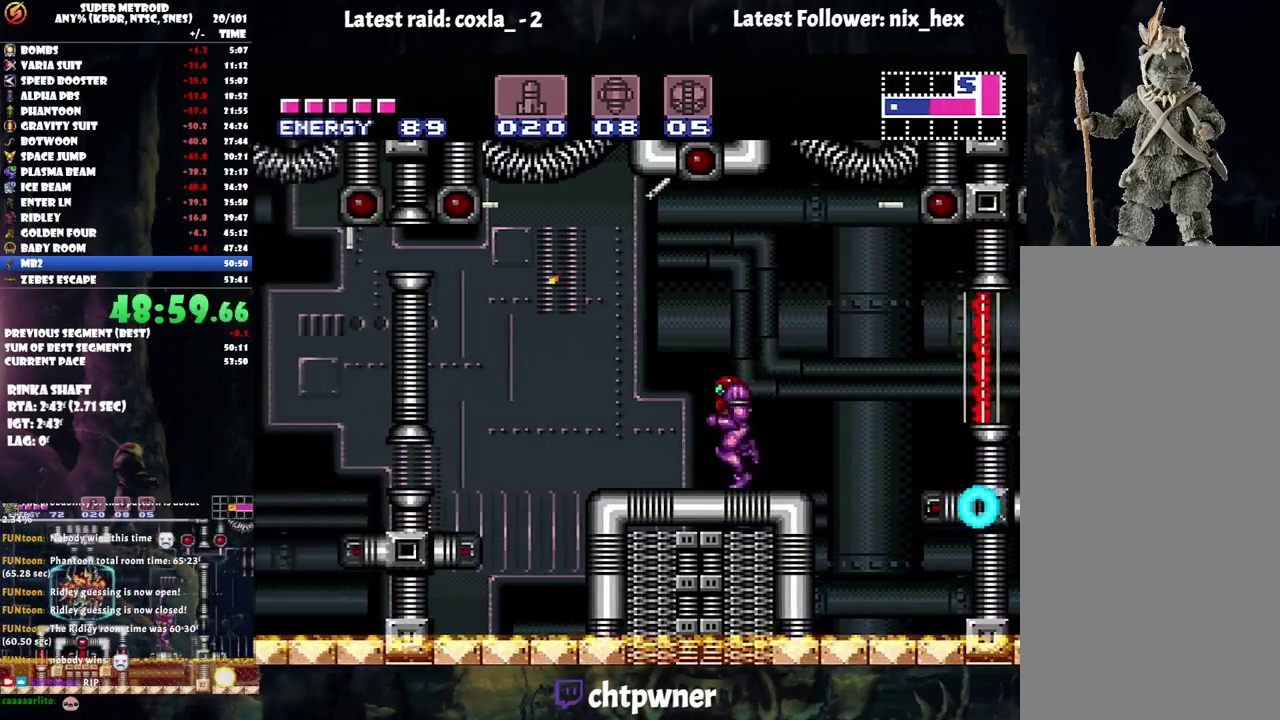
{"buttons": ["DPAD_LEFT"], "events": [[150, "B", "down"], [283, "B", "up"], [300, "A", "up"]]}
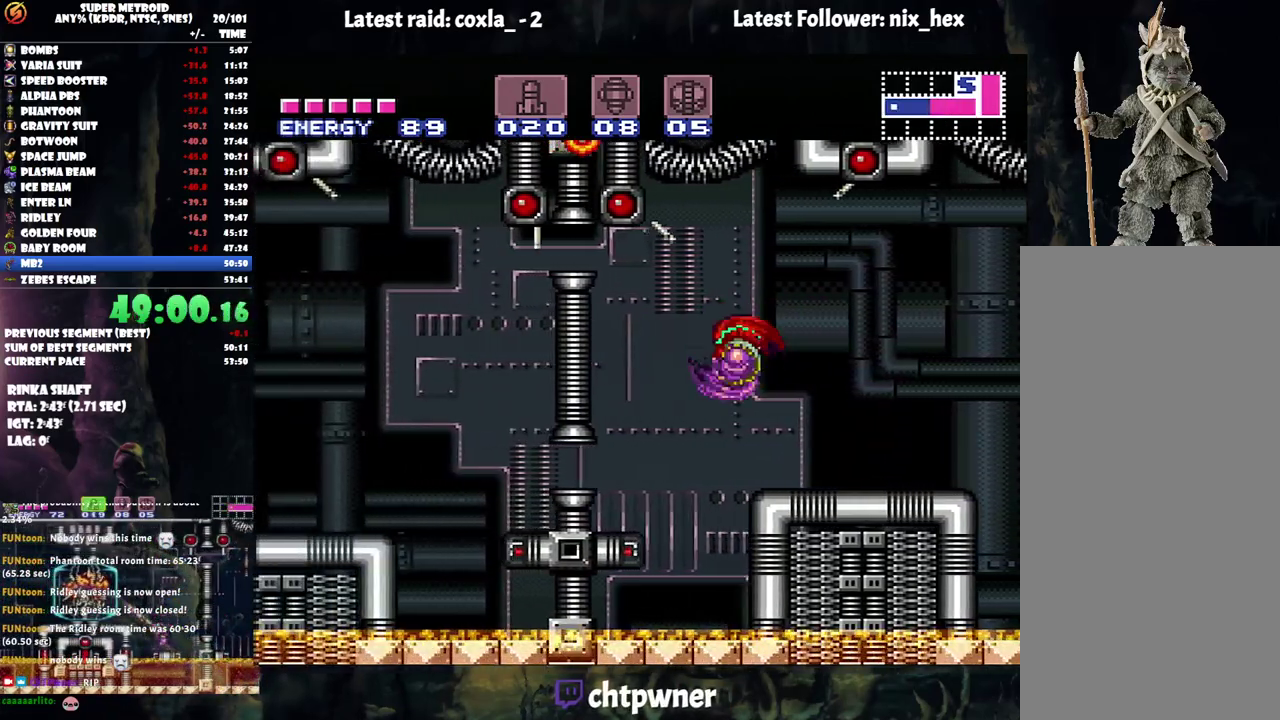
{"buttons": [], "events": [[267, "B", "down"], [267, "DPAD_LEFT", "up"], [383, "B", "up"], [400, "DPAD_DOWN", "down"], [500, "DPAD_DOWN", "up"]]}
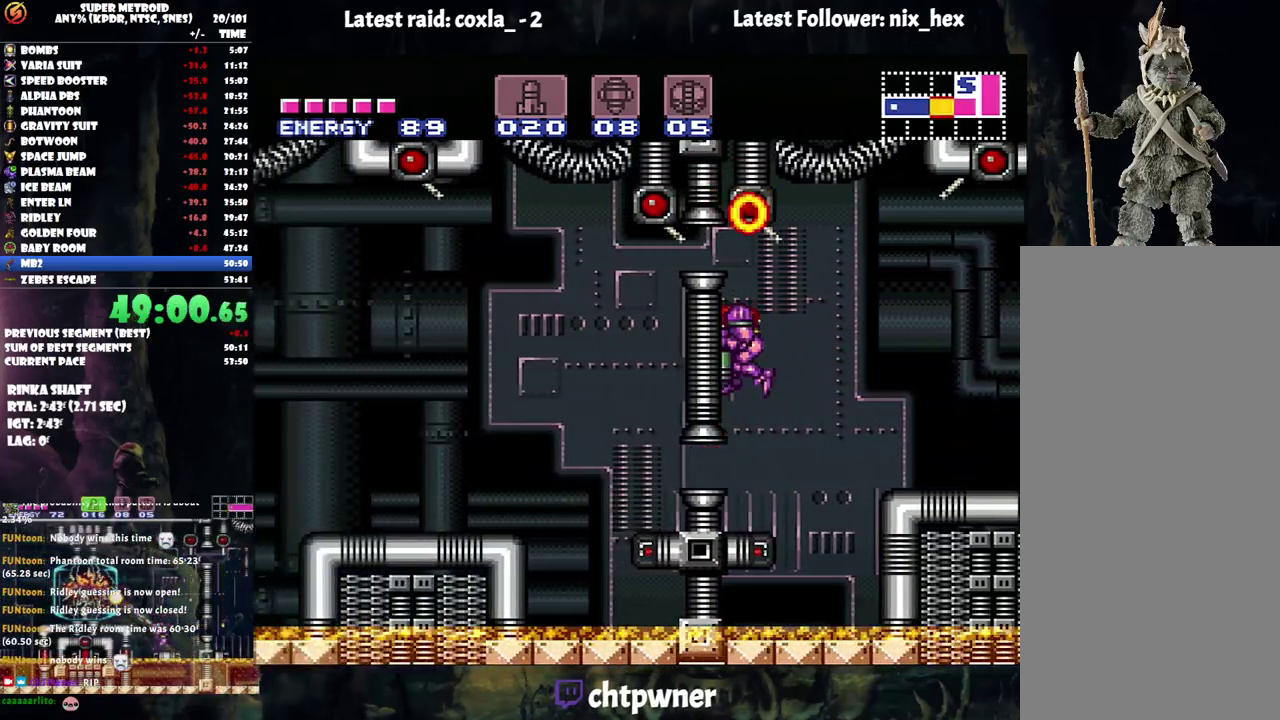
{"buttons": ["A", "DPAD_LEFT"], "events": [[67, "DPAD_DOWN", "down"], [100, "DPAD_LEFT", "down"], [133, "DPAD_DOWN", "up"], [317, "A", "down"]]}
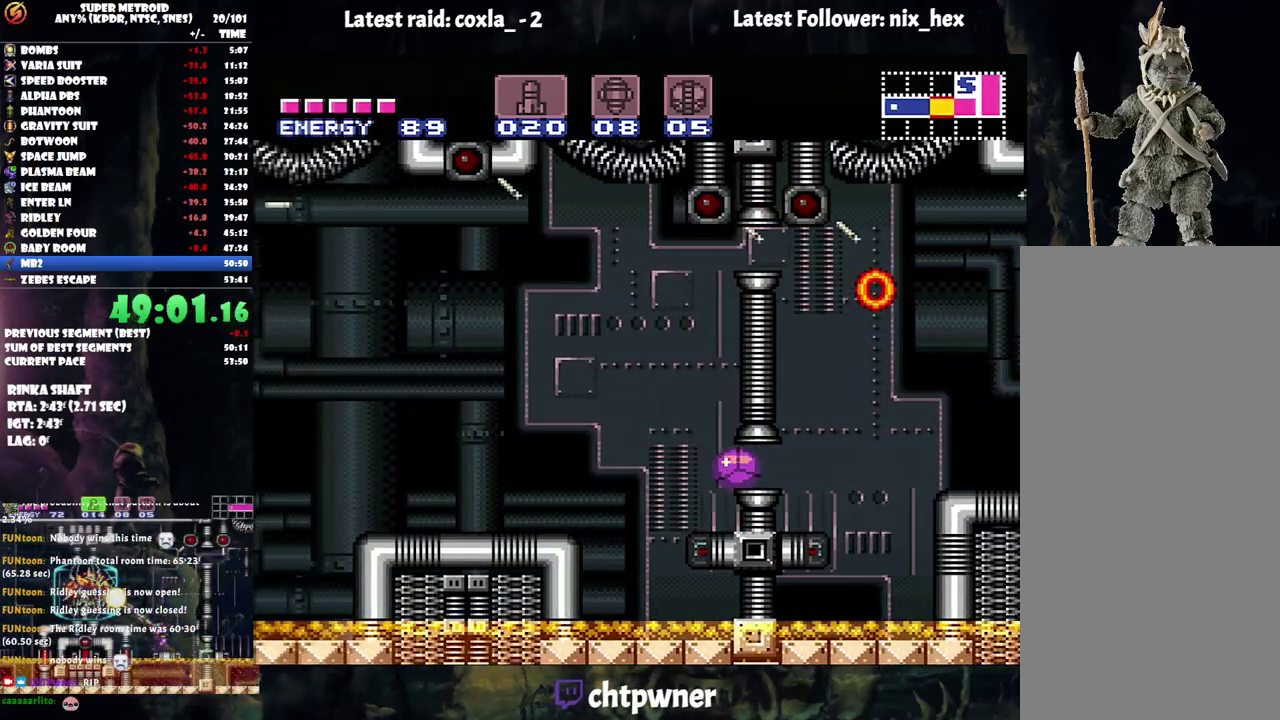
{"buttons": ["A", "B", "DPAD_LEFT"], "events": [[100, "DPAD_LEFT", "up"], [100, "DPAD_UP", "down"], [250, "DPAD_UP", "up"], [350, "B", "down"], [383, "DPAD_LEFT", "down"]]}
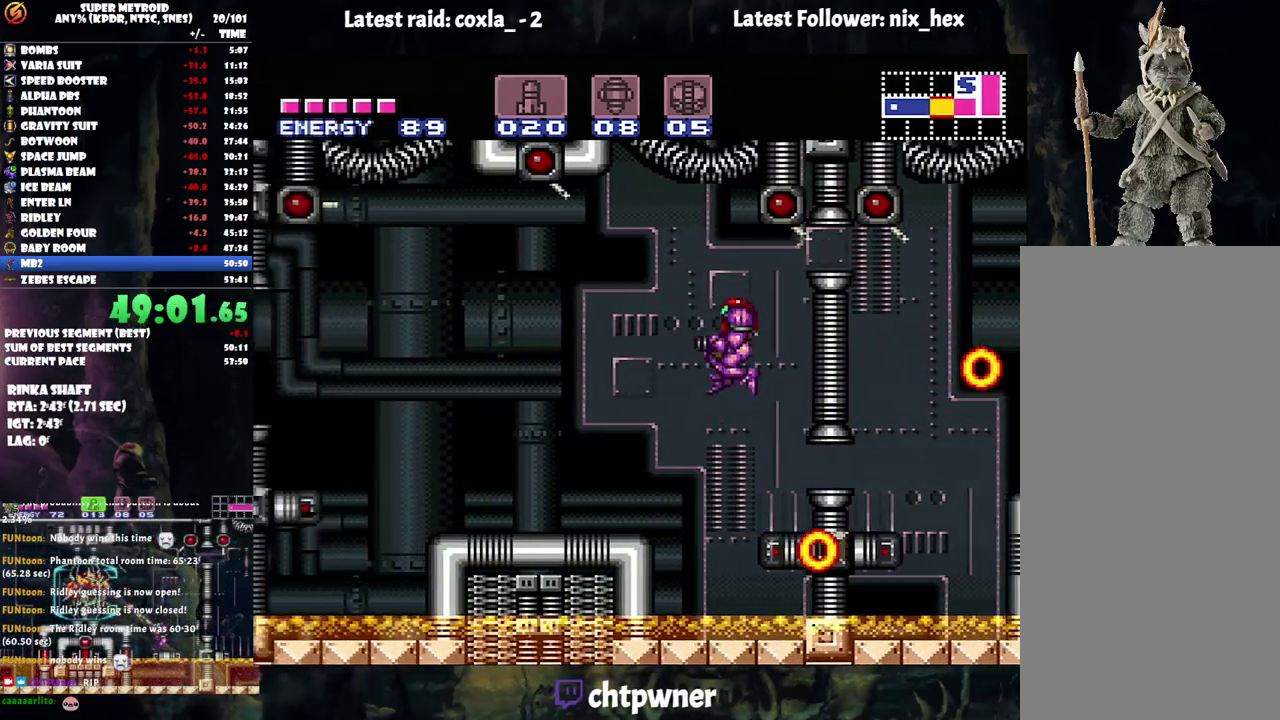
{"buttons": ["A", "DPAD_LEFT"], "events": [[33, "B", "up"]]}